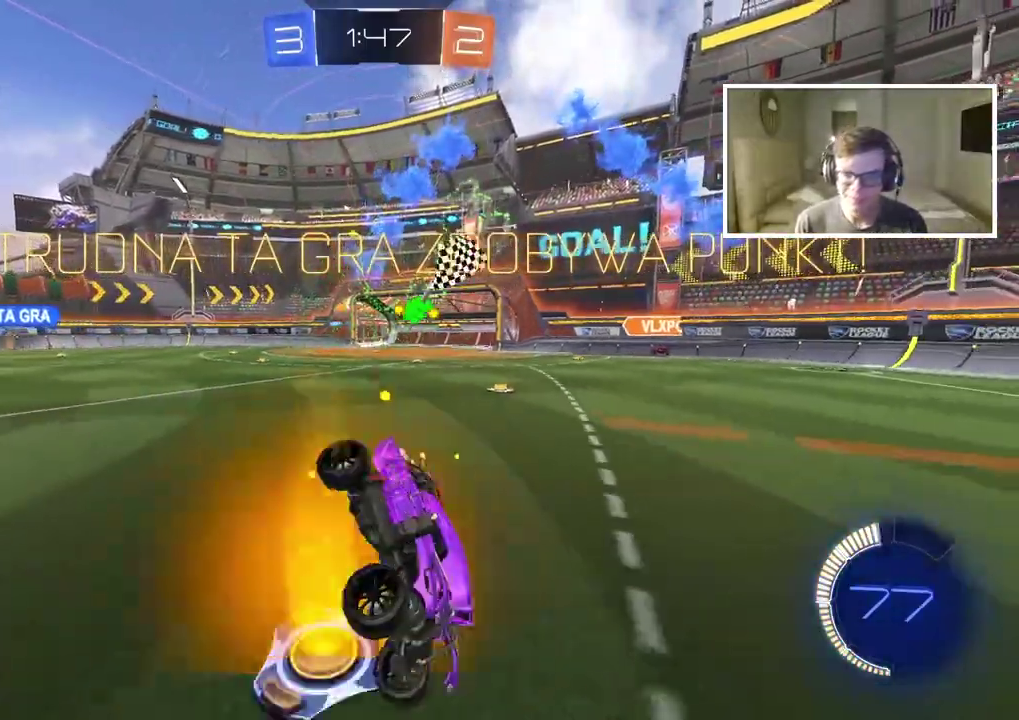
Gameplay with a controller (PlayStation layout); each line is a JSON object with the inputs held at the frame after it. "events" lists button and stick changes between this image and that frame as [ms after this image, input, new state], when the widget could be followed in between. Not read: L1.
{"buttons": ["R2"], "left_stick": "up", "right_stick": "center", "events": [[33, "L2", "up"], [33, "left_stick", "center"], [483, "left_stick", "up"]]}
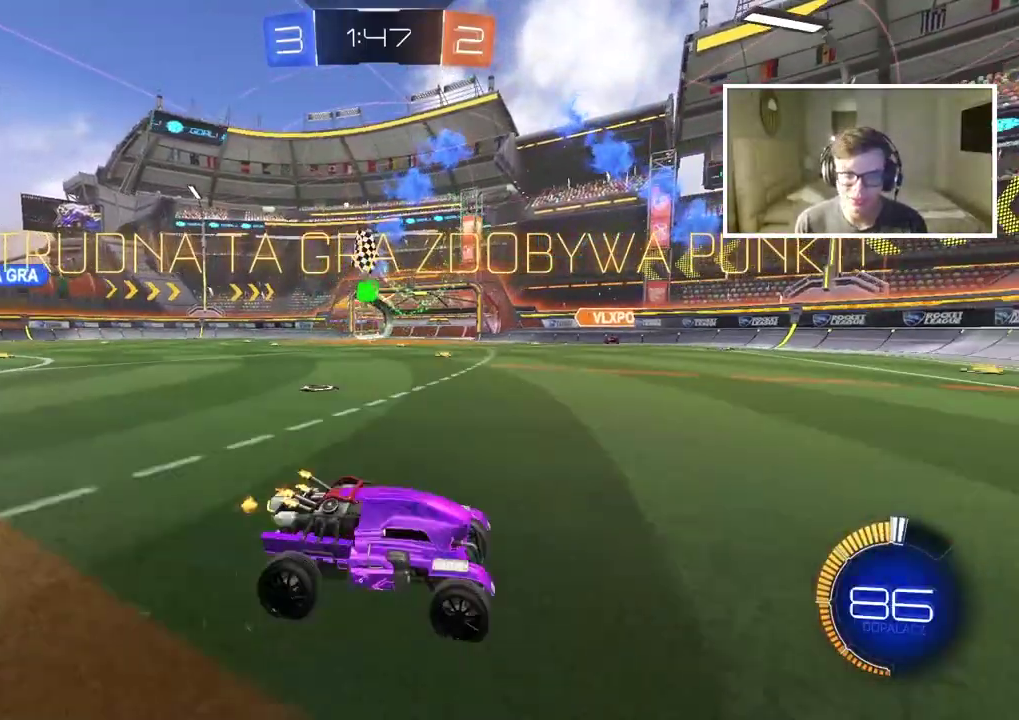
{"buttons": [], "left_stick": "center", "right_stick": "center", "events": [[50, "CROSS", "down"], [133, "CROSS", "up"], [183, "CROSS", "down"], [267, "R2", "up"], [300, "CROSS", "up"], [367, "left_stick", "center"]]}
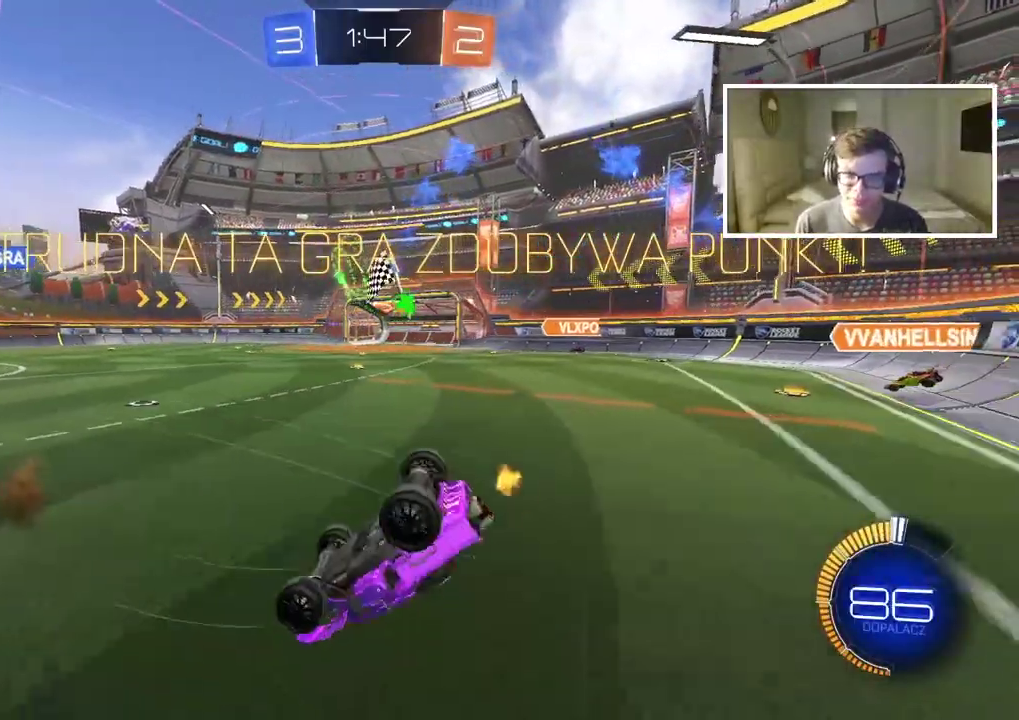
{"buttons": ["CROSS"], "left_stick": "center", "right_stick": "center", "events": [[300, "CROSS", "down"], [400, "CROSS", "up"], [500, "CROSS", "down"]]}
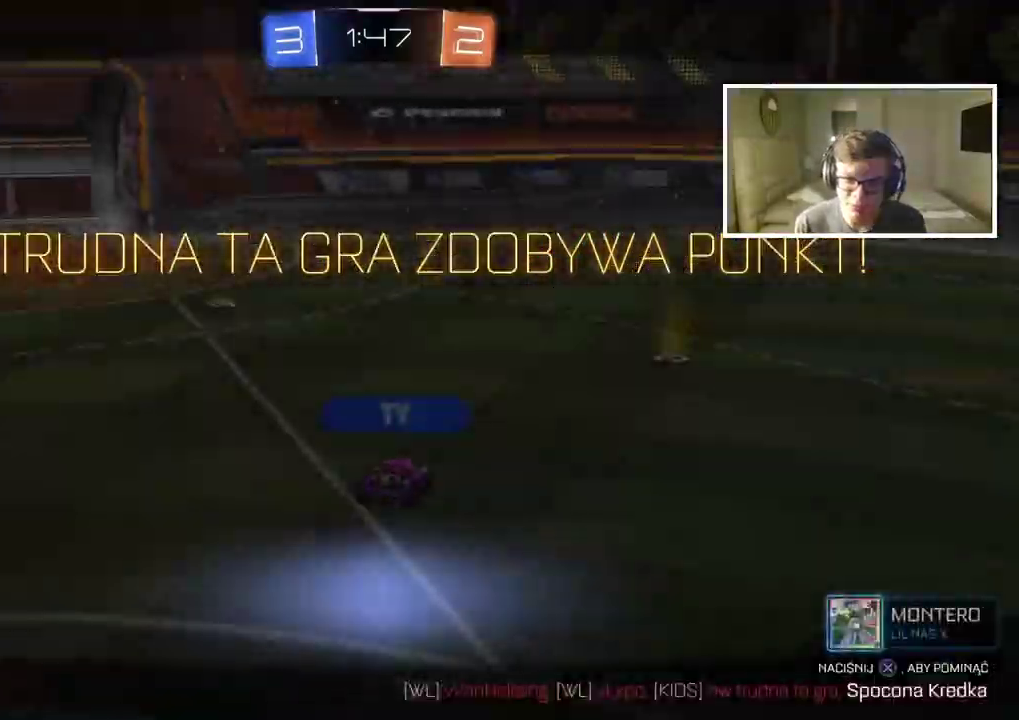
{"buttons": [], "left_stick": "center", "right_stick": "center", "events": [[100, "CROSS", "up"], [167, "CROSS", "down"], [250, "CROSS", "up"]]}
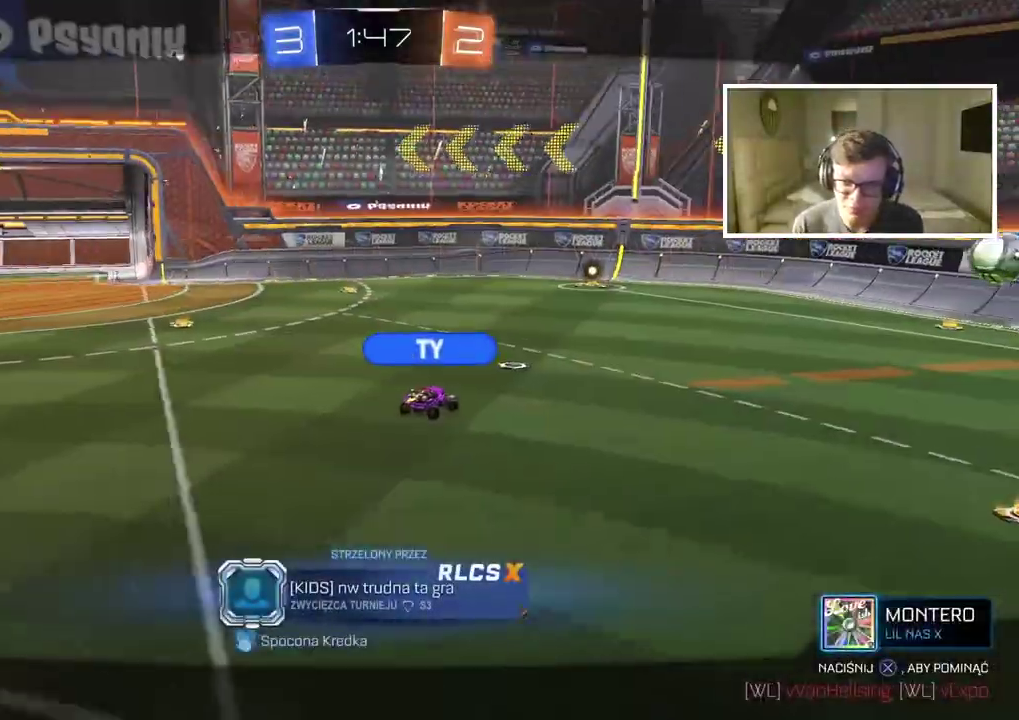
{"buttons": [], "left_stick": "center", "right_stick": "left", "events": [[150, "right_stick", "left"]]}
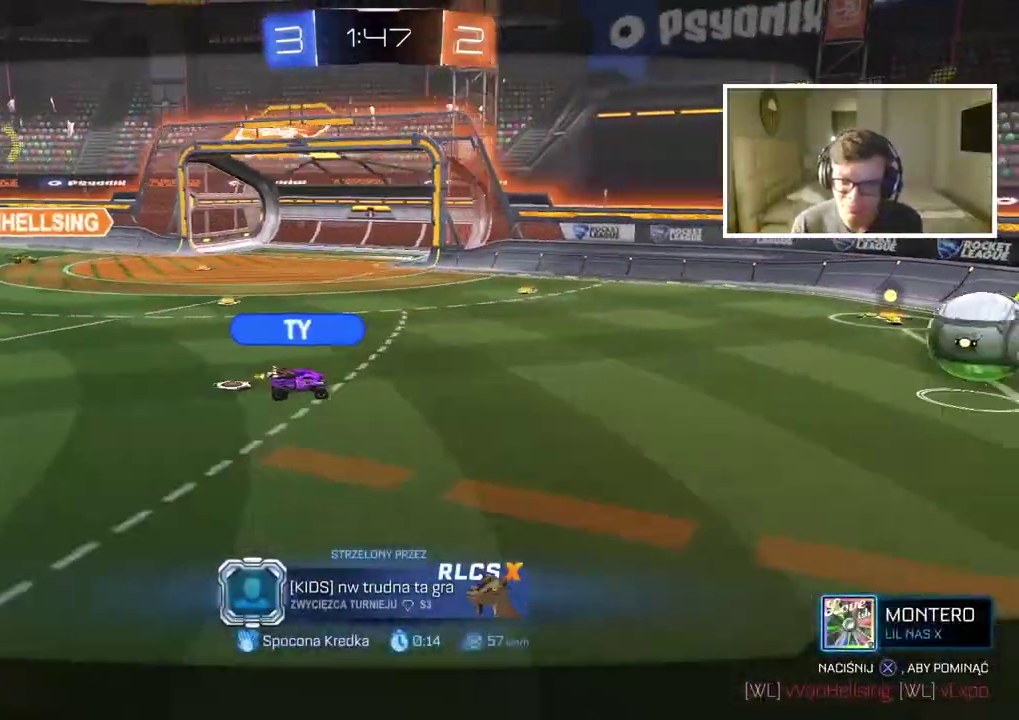
{"buttons": [], "left_stick": "center", "right_stick": "left", "events": []}
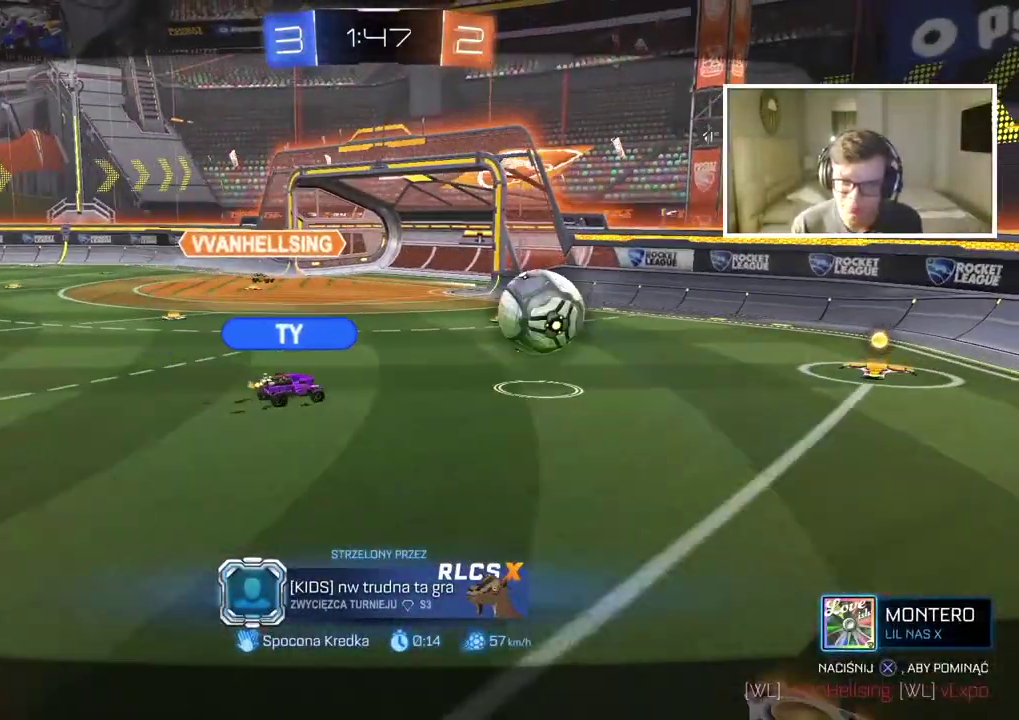
{"buttons": [], "left_stick": "center", "right_stick": "left", "events": []}
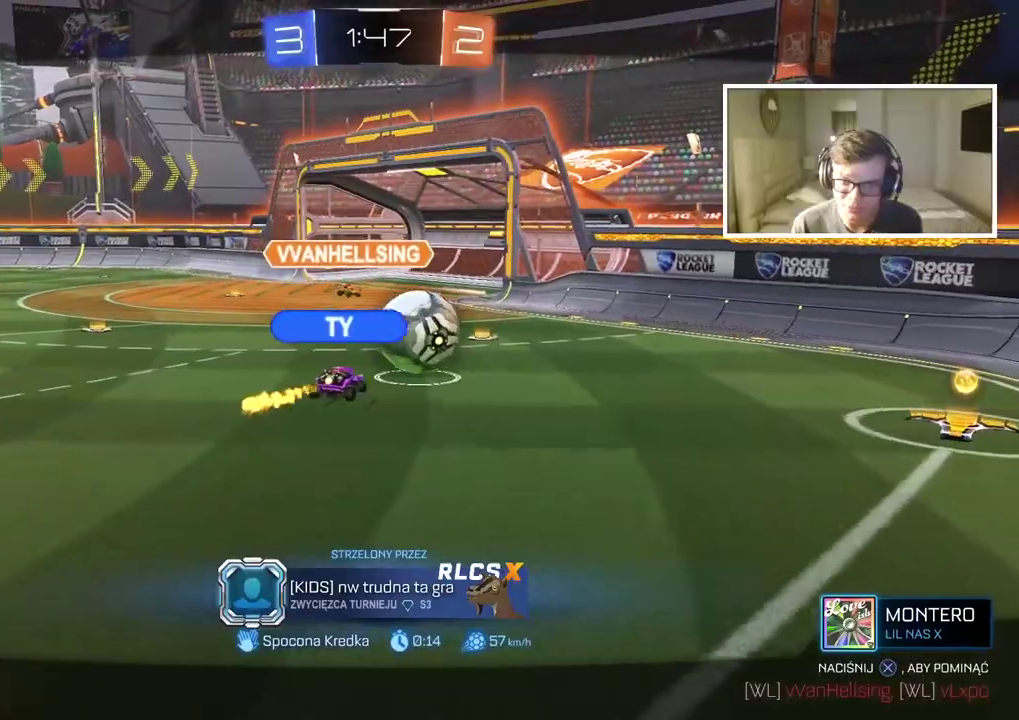
{"buttons": [], "left_stick": "center", "right_stick": "left", "events": []}
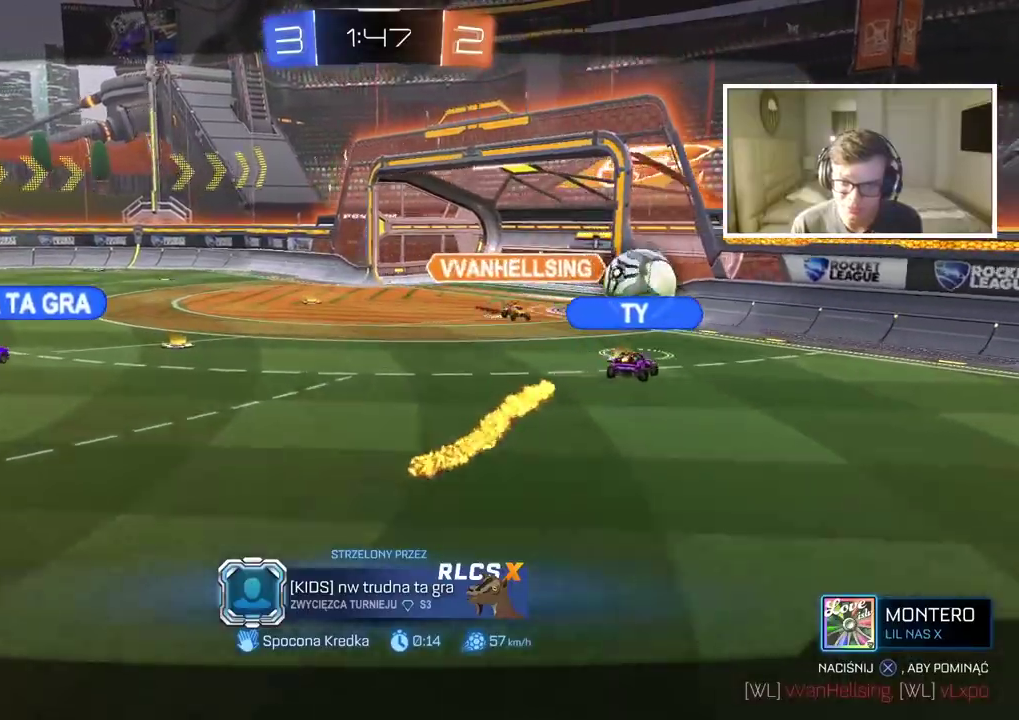
{"buttons": [], "left_stick": "center", "right_stick": "center", "events": [[367, "right_stick", "center"]]}
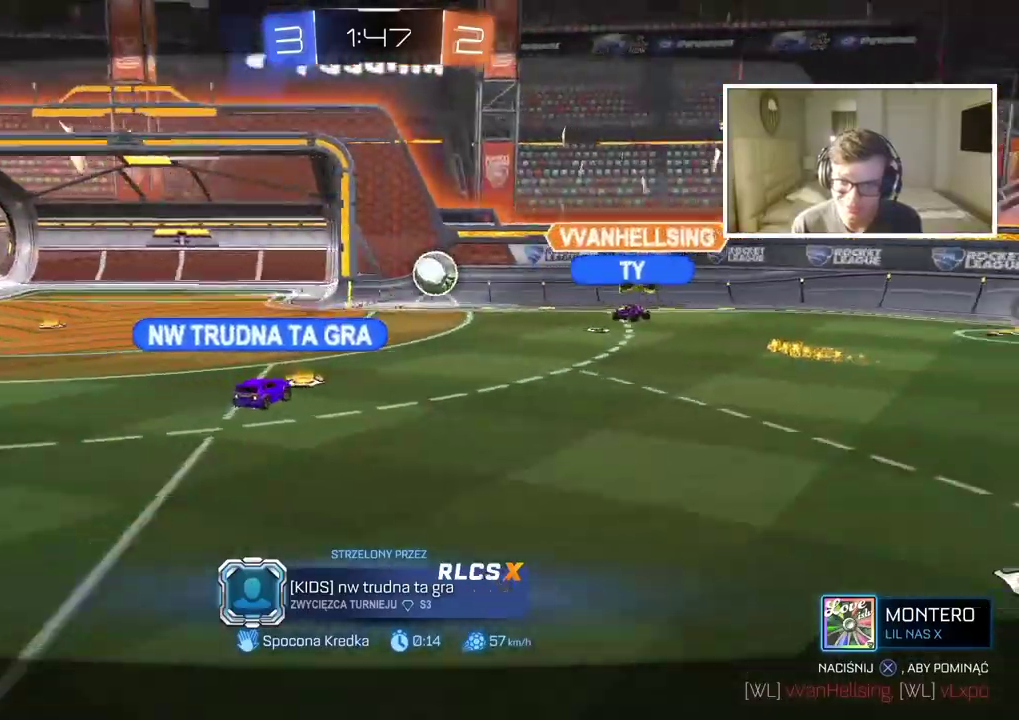
{"buttons": [], "left_stick": "center", "right_stick": "center", "events": []}
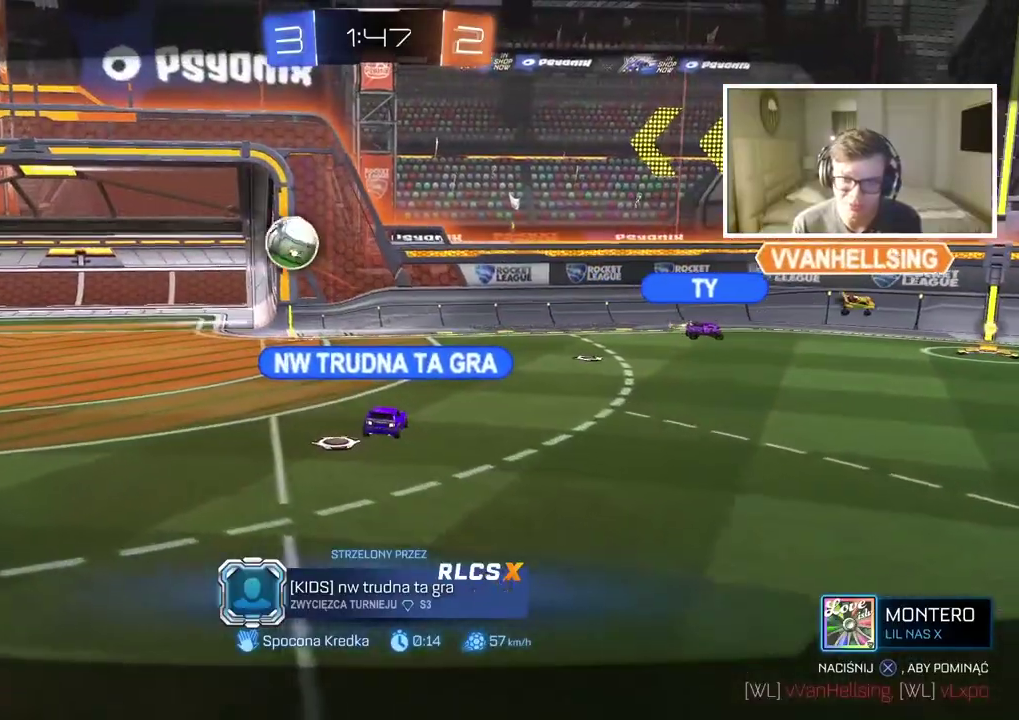
{"buttons": [], "left_stick": "center", "right_stick": "center", "events": [[233, "CROSS", "down"], [383, "CROSS", "up"]]}
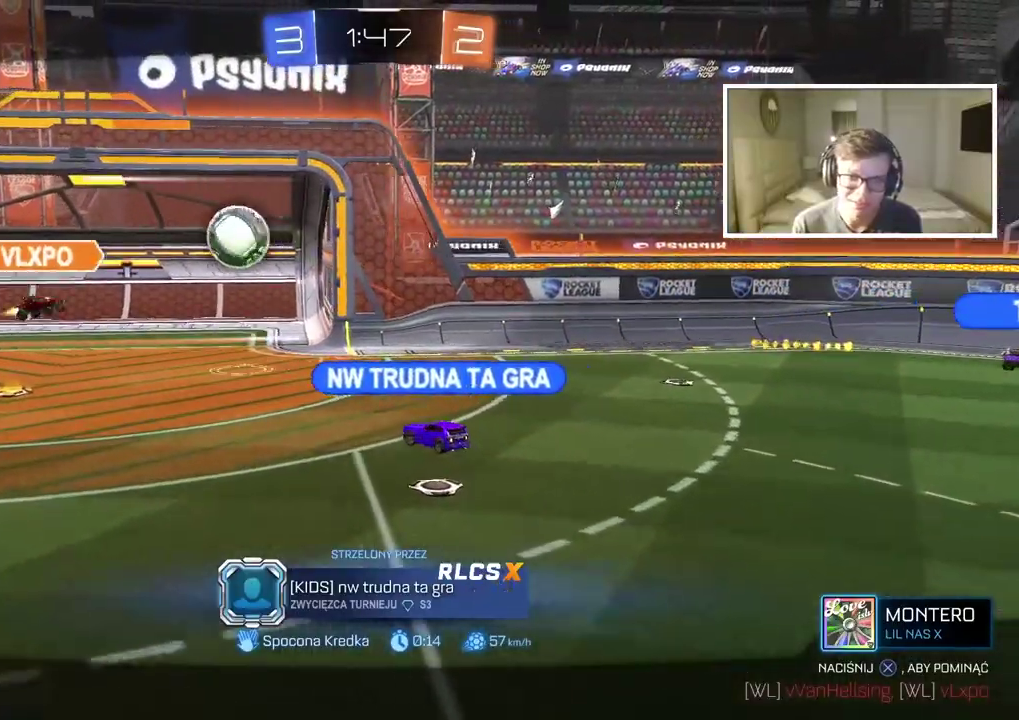
{"buttons": [], "left_stick": "center", "right_stick": "center", "events": []}
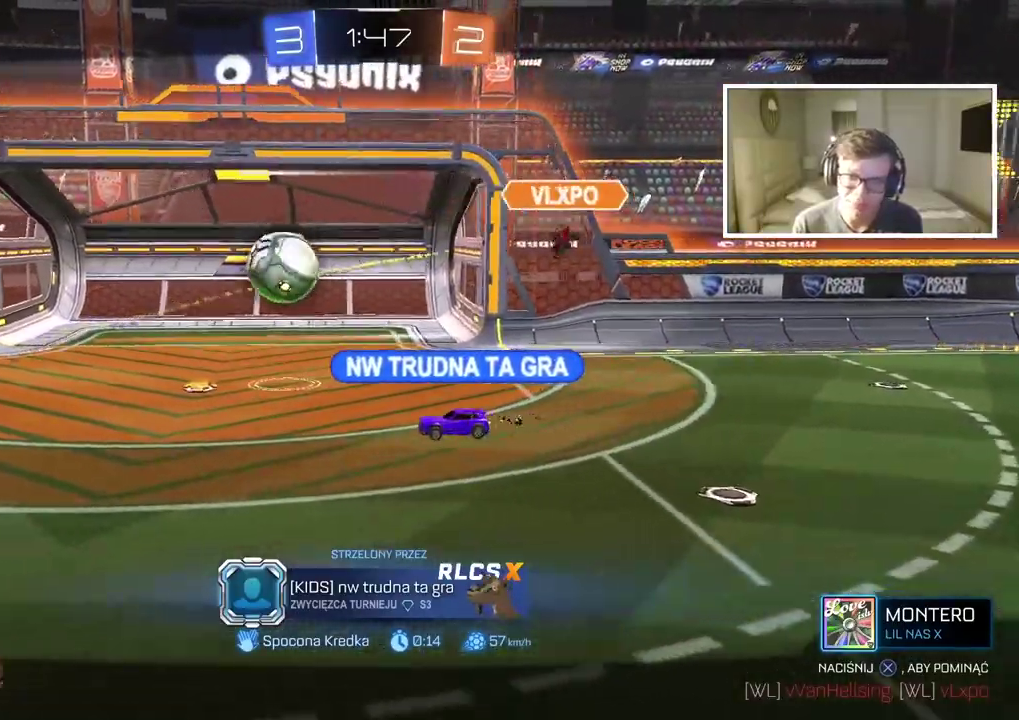
{"buttons": [], "left_stick": "center", "right_stick": "center", "events": [[50, "CROSS", "down"], [167, "CROSS", "up"]]}
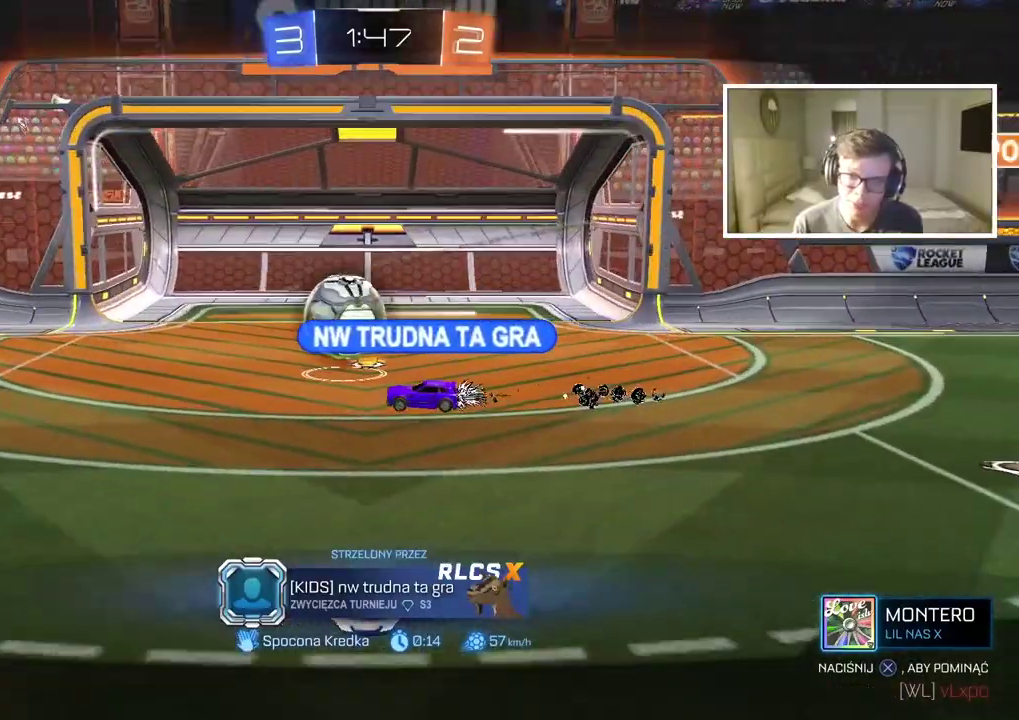
{"buttons": [], "left_stick": "center", "right_stick": "center", "events": []}
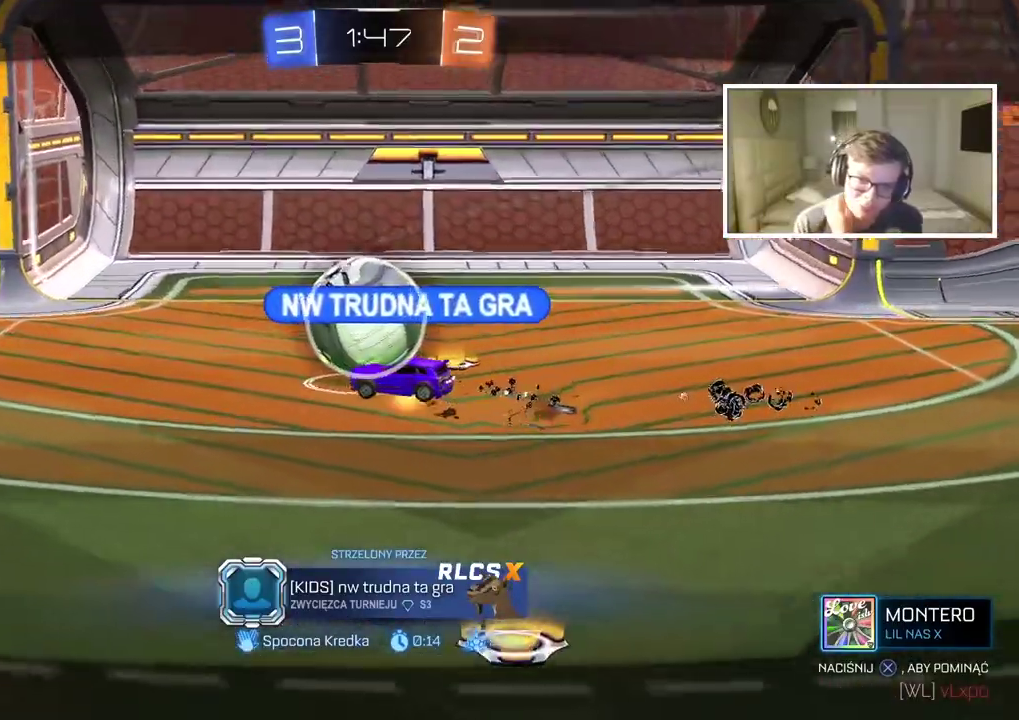
{"buttons": [], "left_stick": "center", "right_stick": "center", "events": []}
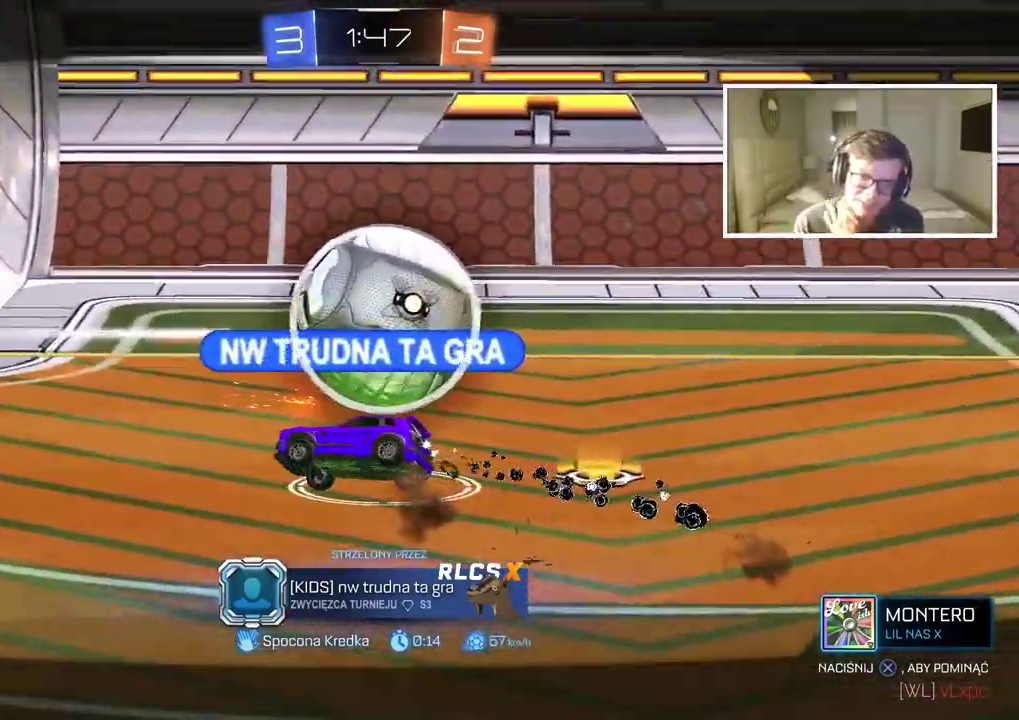
{"buttons": [], "left_stick": "center", "right_stick": "center", "events": []}
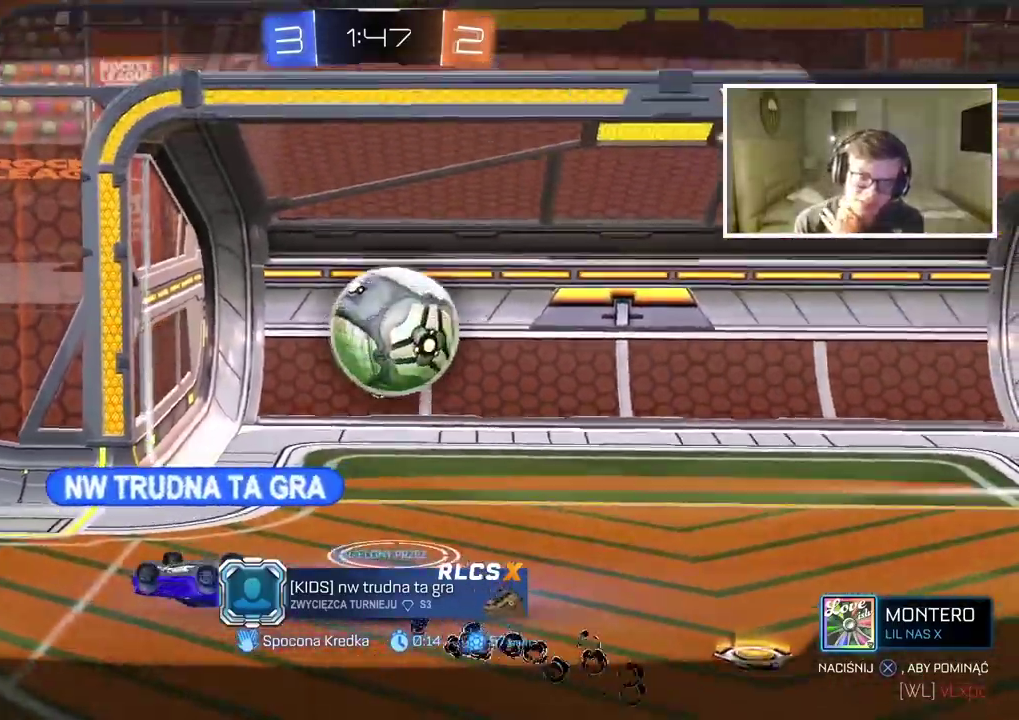
{"buttons": [], "left_stick": "center", "right_stick": "center", "events": [[283, "CROSS", "down"], [433, "CROSS", "up"]]}
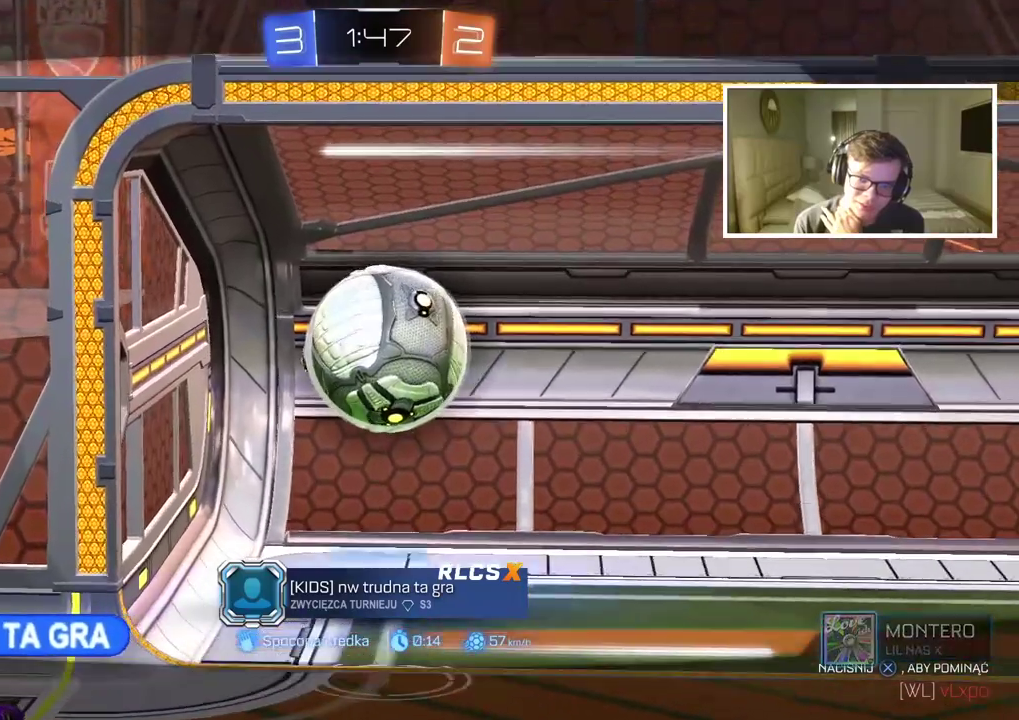
{"buttons": [], "left_stick": "center", "right_stick": "center", "events": []}
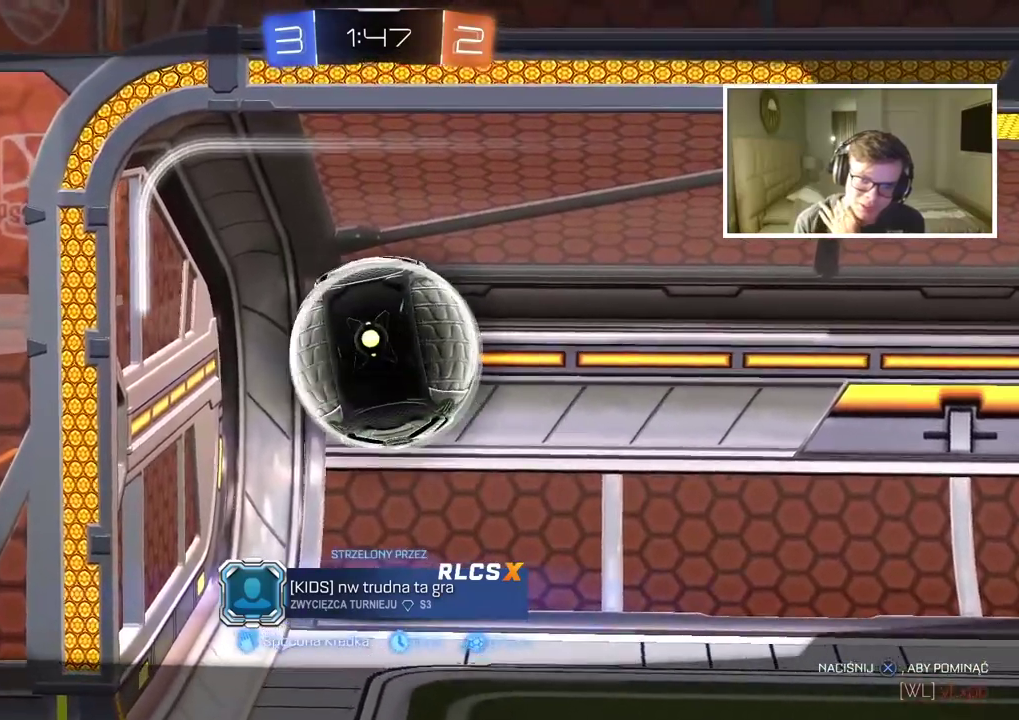
{"buttons": [], "left_stick": "center", "right_stick": "center", "events": [[50, "CROSS", "down"], [267, "CROSS", "up"]]}
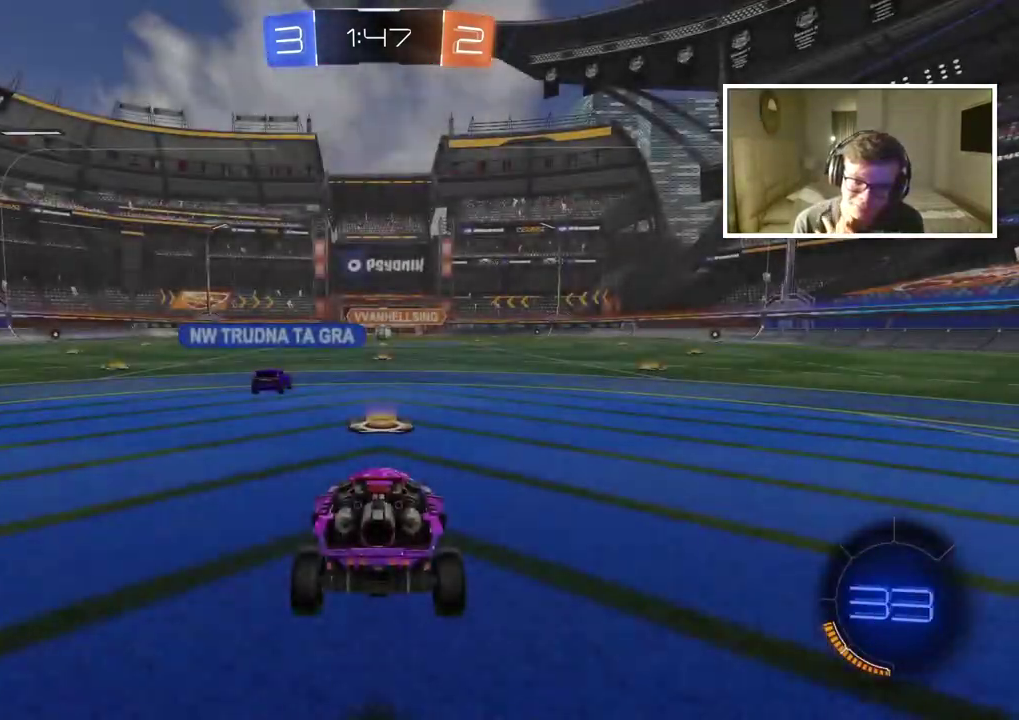
{"buttons": ["TRIANGLE"], "left_stick": "center", "right_stick": "center", "events": [[417, "TRIANGLE", "down"]]}
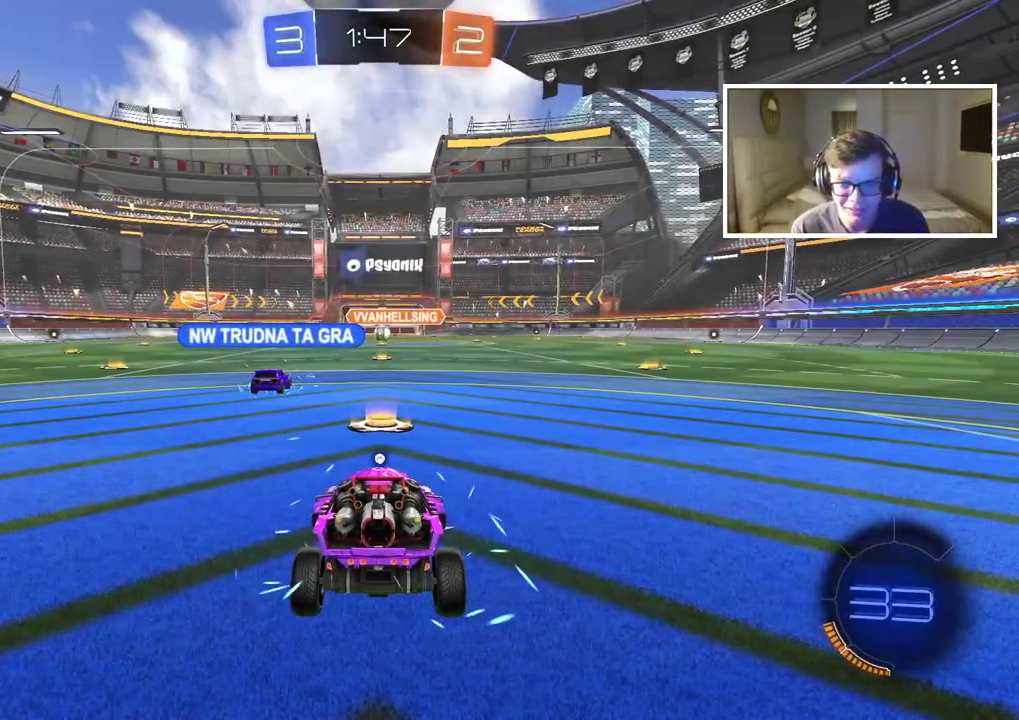
{"buttons": ["TRIANGLE"], "left_stick": "center", "right_stick": "center", "events": [[17, "TRIANGLE", "up"], [67, "TRIANGLE", "down"], [183, "TRIANGLE", "up"], [250, "TRIANGLE", "down"], [367, "TRIANGLE", "up"], [450, "TRIANGLE", "down"]]}
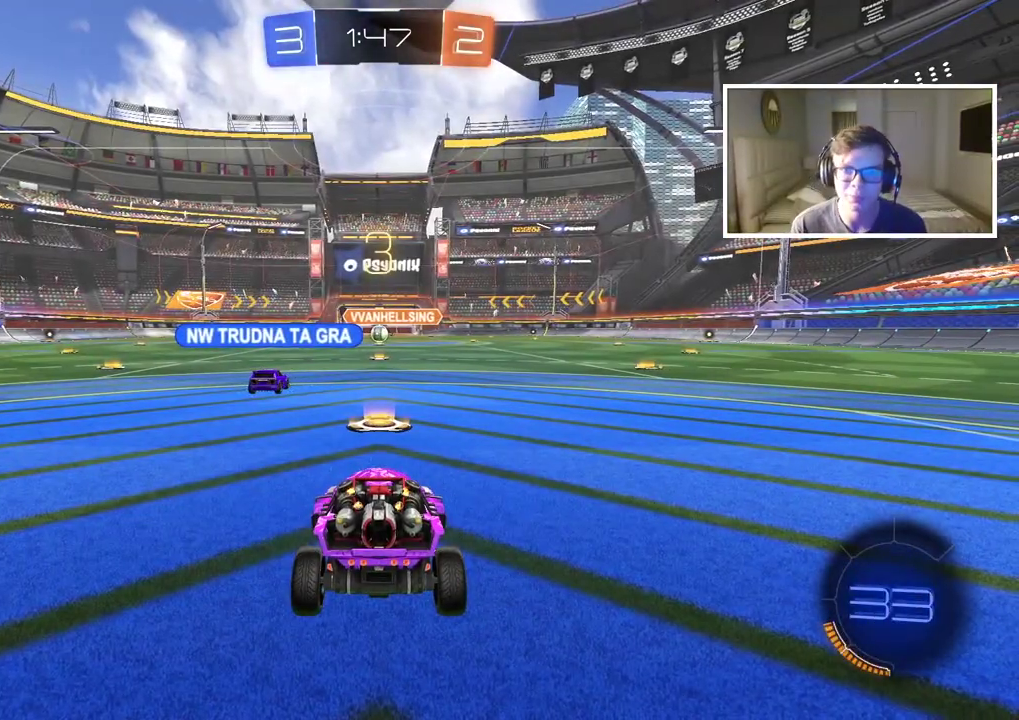
{"buttons": ["TRIANGLE", "R2"], "left_stick": "center", "right_stick": "center", "events": [[150, "R2", "down"], [367, "TRIANGLE", "up"], [417, "TRIANGLE", "down"]]}
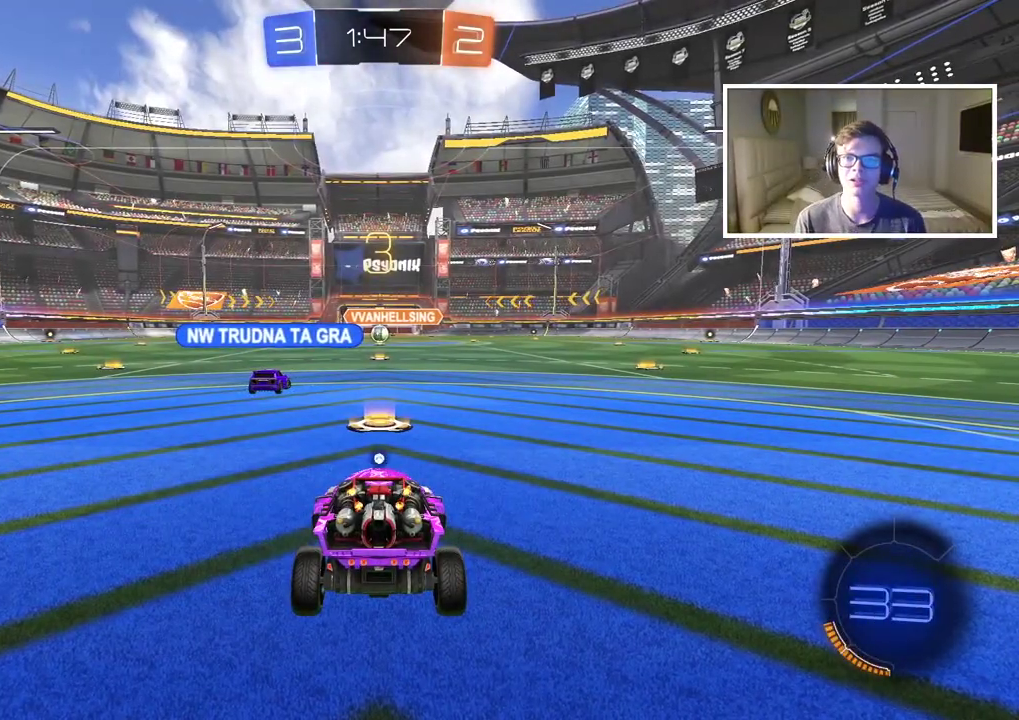
{"buttons": ["R2"], "left_stick": "center", "right_stick": "center", "events": [[33, "TRIANGLE", "up"], [83, "TRIANGLE", "down"], [200, "TRIANGLE", "up"], [250, "TRIANGLE", "down"], [333, "TRIANGLE", "up"], [383, "TRIANGLE", "down"], [483, "TRIANGLE", "up"]]}
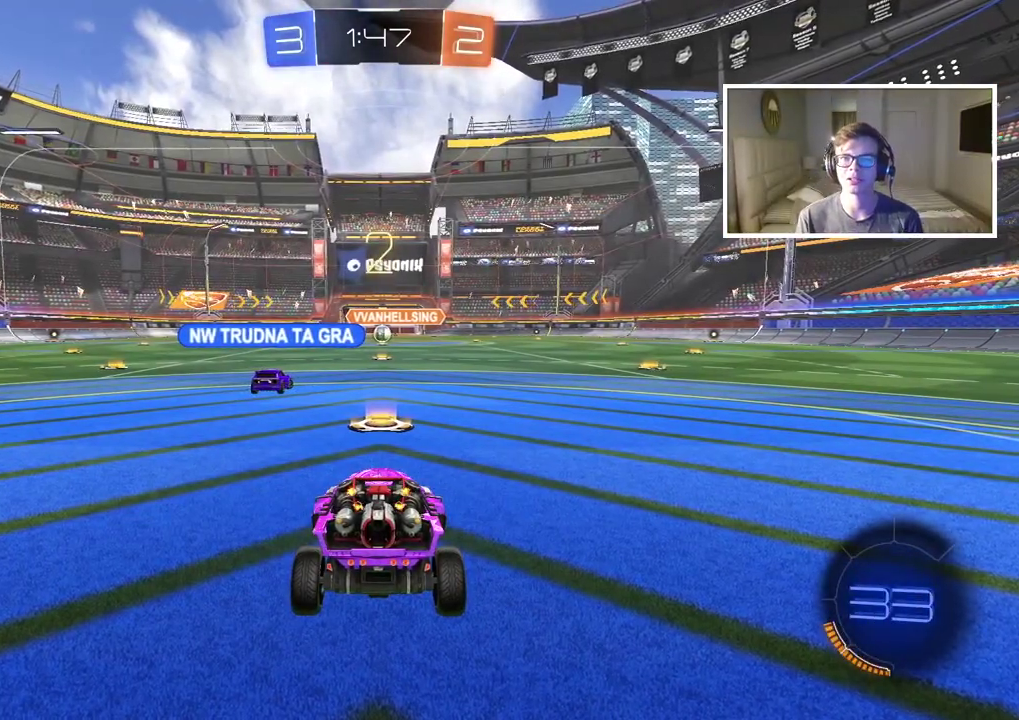
{"buttons": ["R2"], "left_stick": "center", "right_stick": "center", "events": [[50, "TRIANGLE", "down"], [117, "TRIANGLE", "up"], [183, "TRIANGLE", "down"], [300, "TRIANGLE", "up"]]}
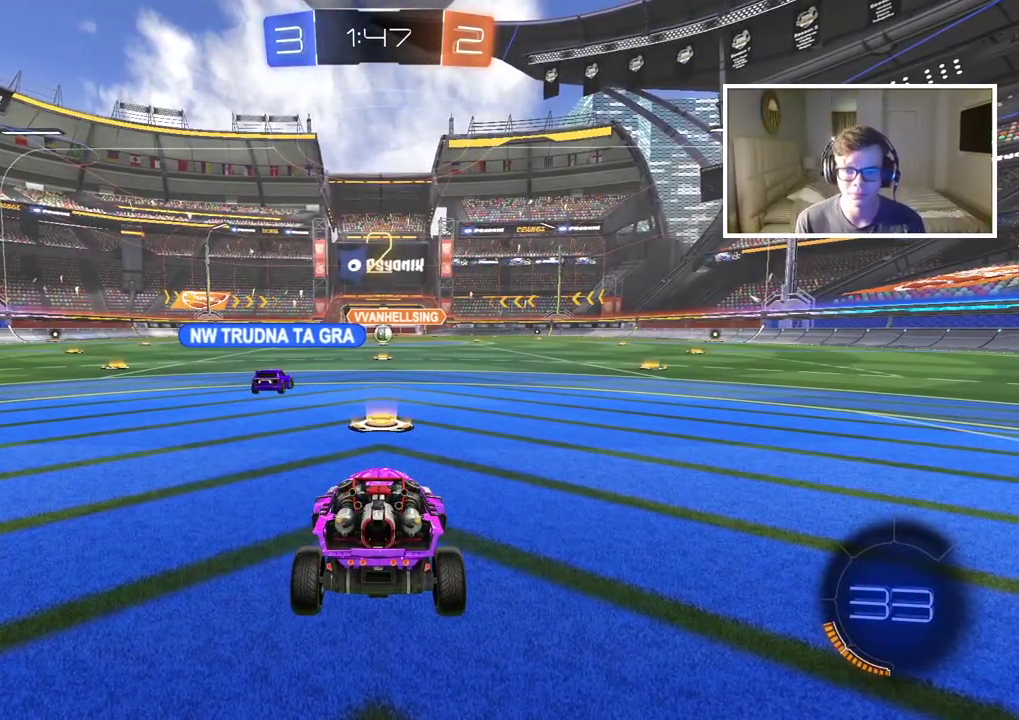
{"buttons": ["R2"], "left_stick": "center", "right_stick": "center", "events": [[33, "TRIANGLE", "down"], [300, "TRIANGLE", "up"], [350, "TRIANGLE", "down"], [450, "TRIANGLE", "up"]]}